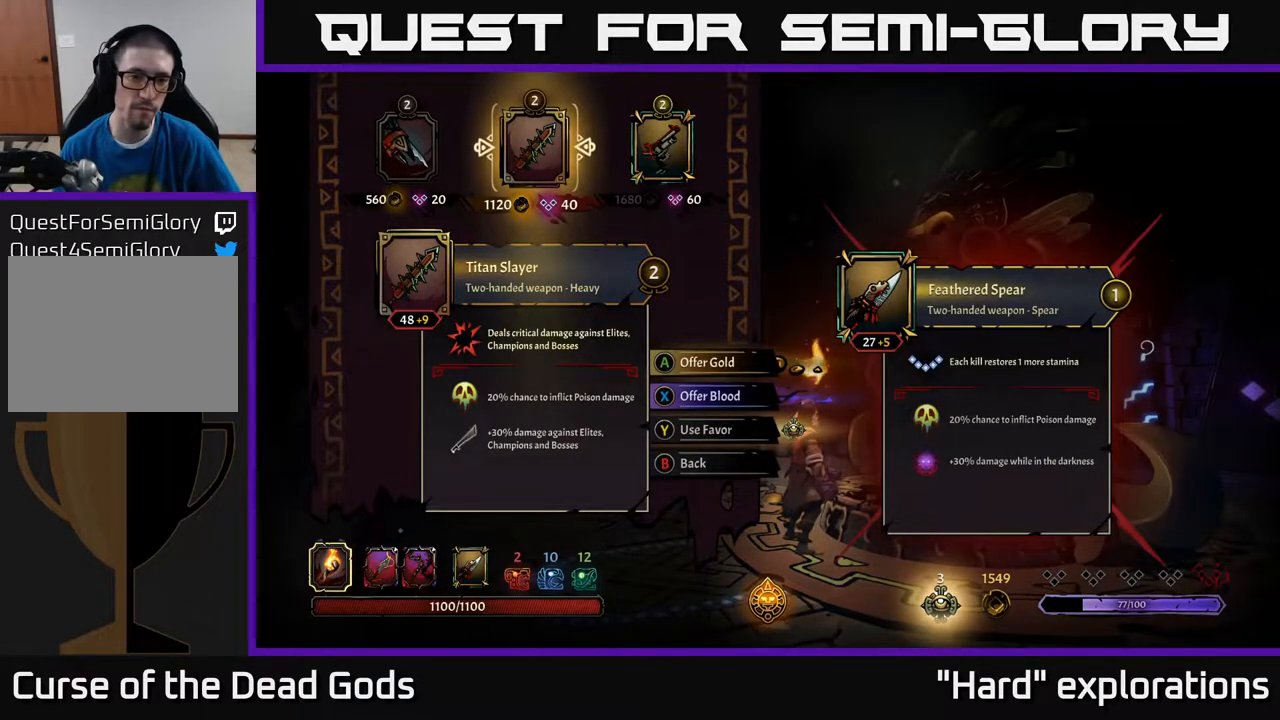
Gameplay with a controller (Xbox layout); each line is a JSON object with the inputs held at the frame after it. "events" lists button and stick changes between this image and that frame as [ms after this image, input, new state], when the widget could be followed in between.
{"buttons": [], "left_stick": "center", "right_stick": "center", "events": [[367, "A", "down"], [433, "A", "up"]]}
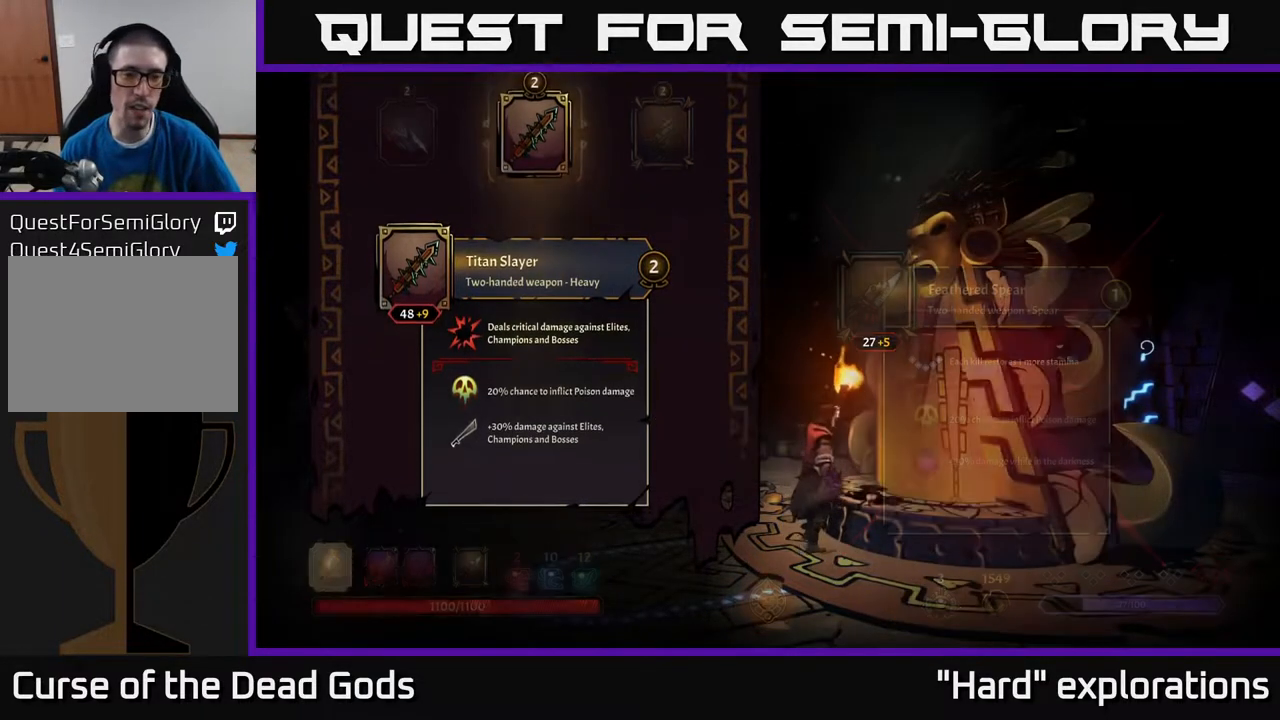
{"buttons": [], "left_stick": "center", "right_stick": "center", "events": []}
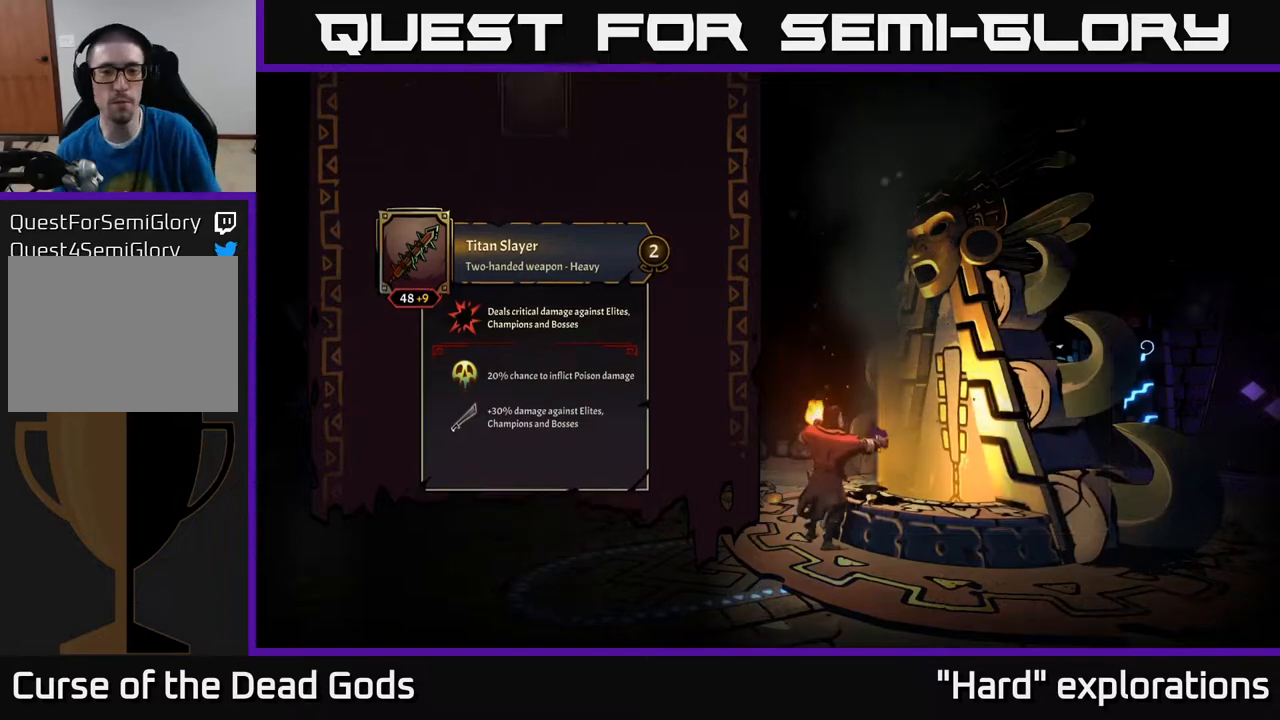
{"buttons": [], "left_stick": "center", "right_stick": "center", "events": []}
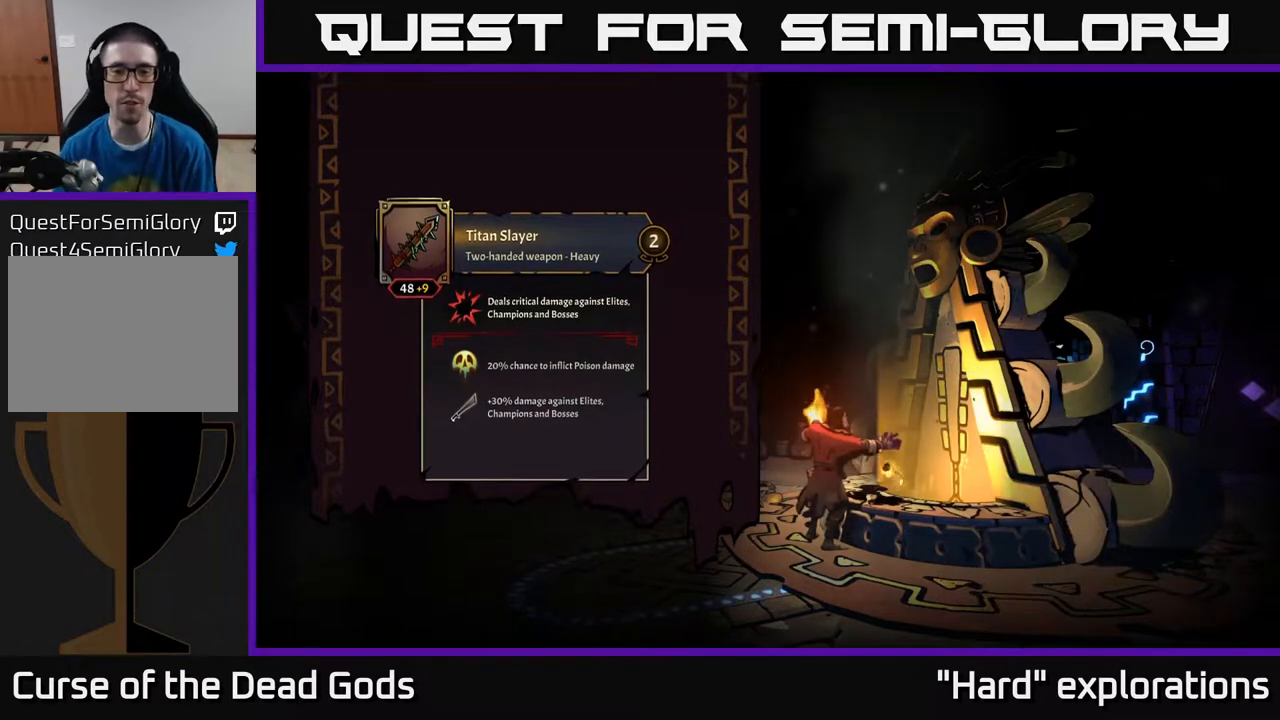
{"buttons": [], "left_stick": "center", "right_stick": "center", "events": []}
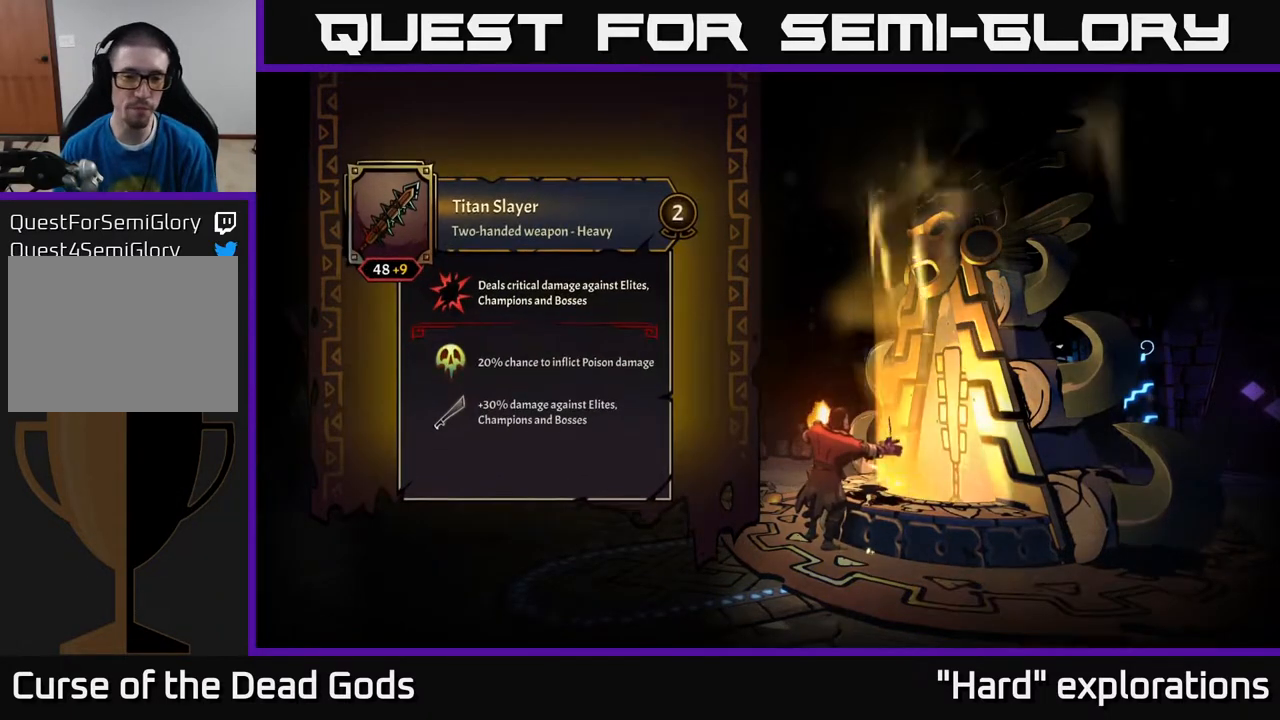
{"buttons": [], "left_stick": "center", "right_stick": "center", "events": []}
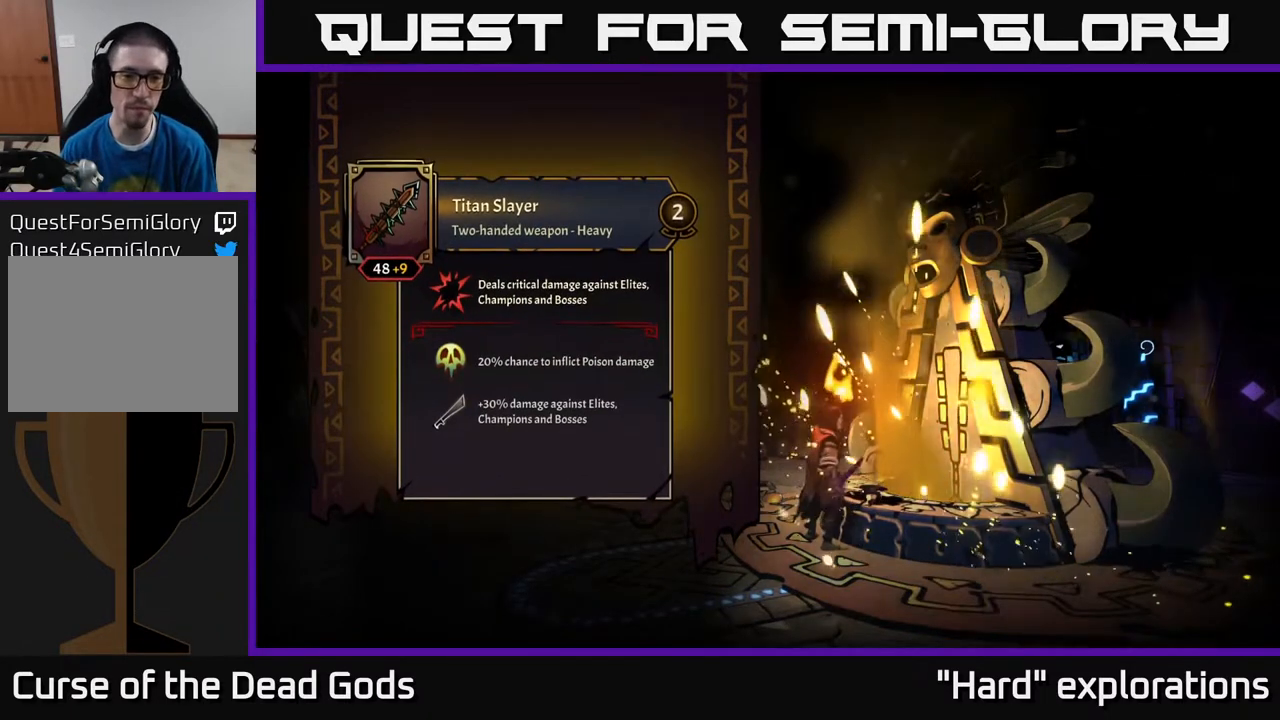
{"buttons": [], "left_stick": "center", "right_stick": "center", "events": []}
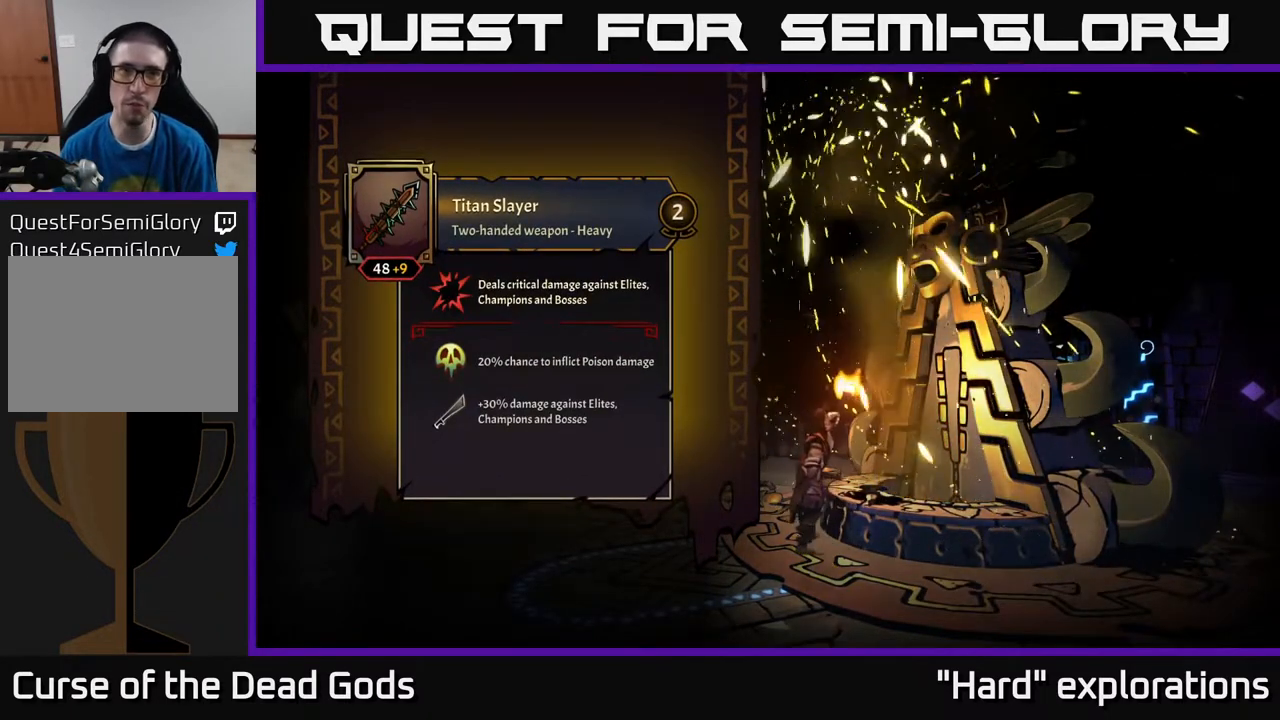
{"buttons": [], "left_stick": "up-right", "right_stick": "center", "events": [[233, "left_stick", "up-right"]]}
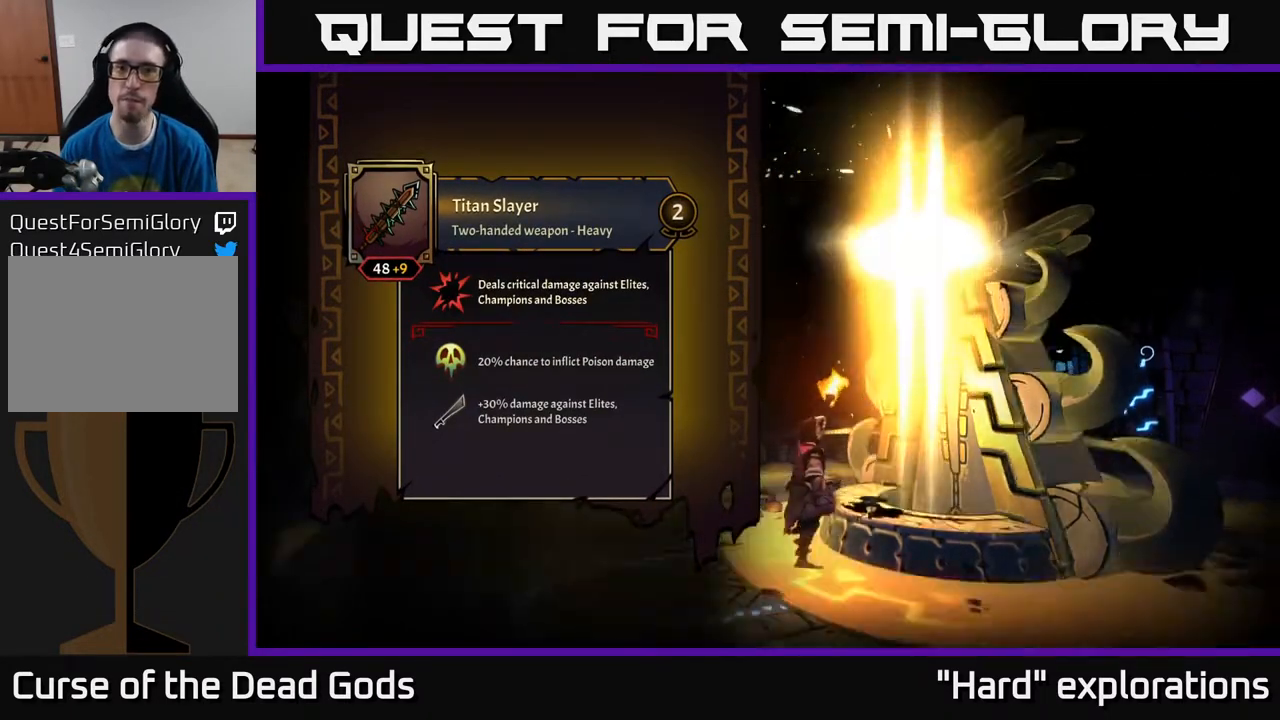
{"buttons": [], "left_stick": "center", "right_stick": "center", "events": [[250, "left_stick", "center"]]}
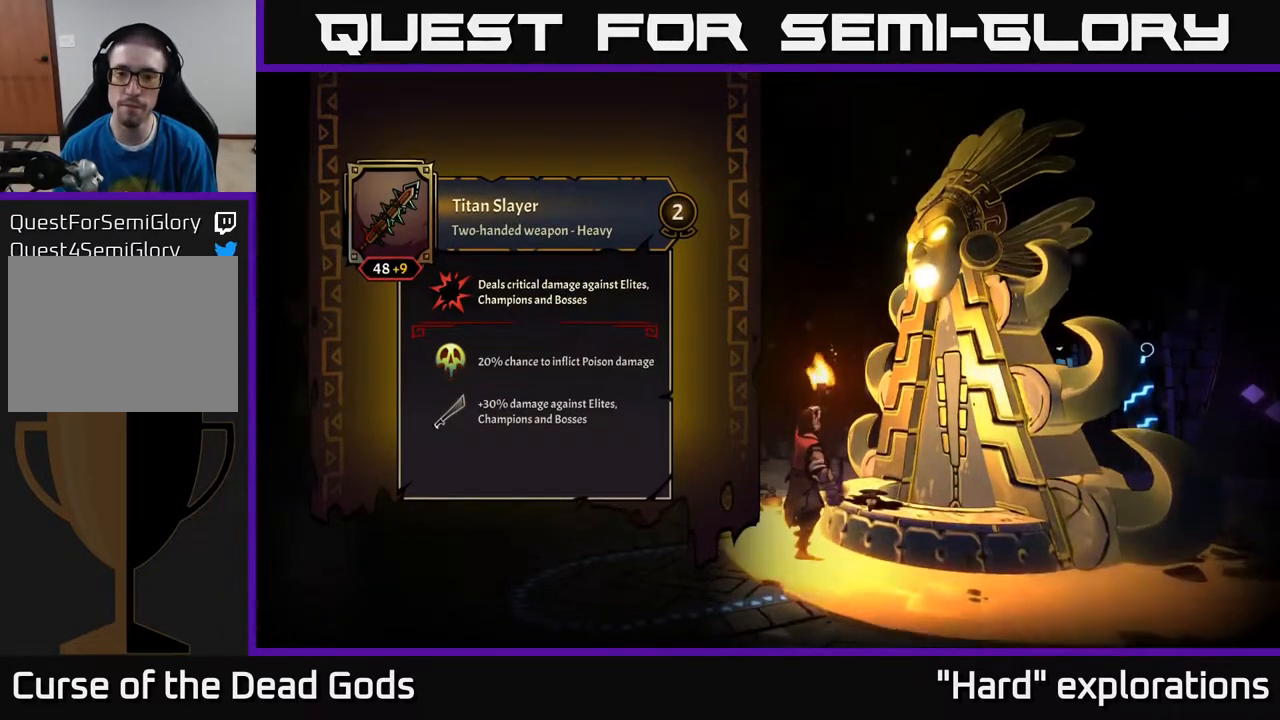
{"buttons": [], "left_stick": "center", "right_stick": "center", "events": []}
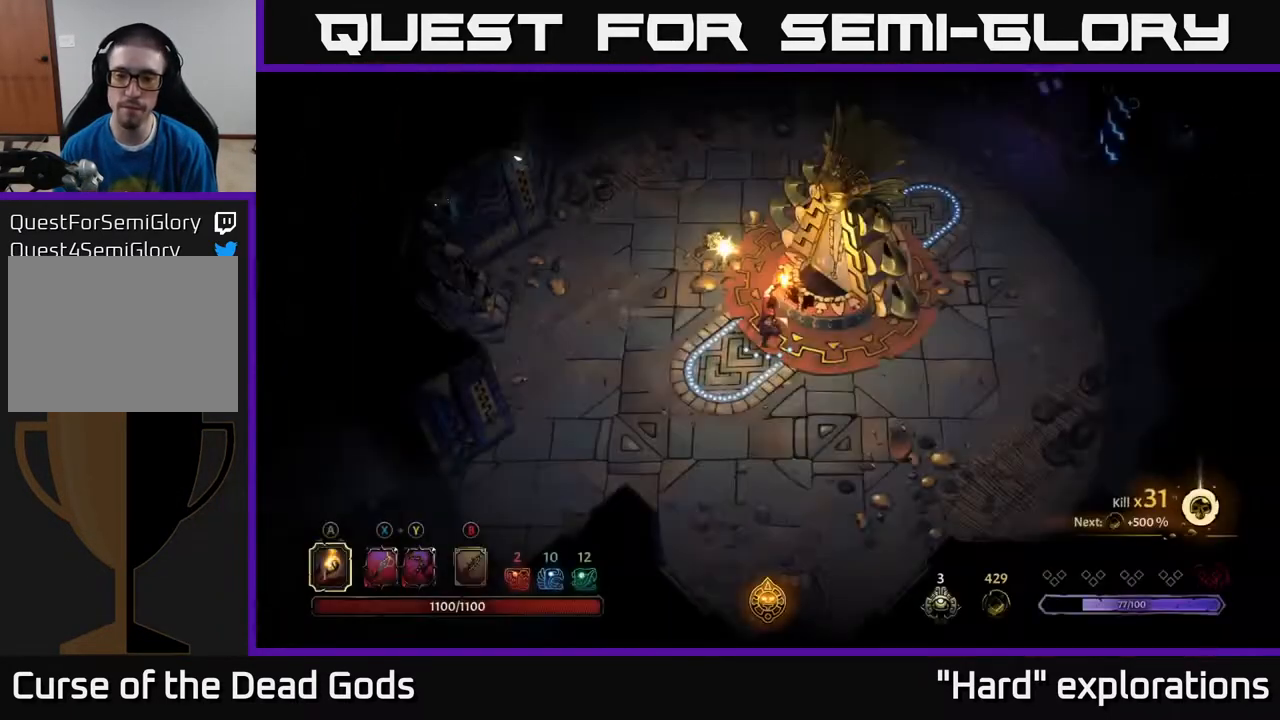
{"buttons": [], "left_stick": "left", "right_stick": "center", "events": [[467, "left_stick", "left"]]}
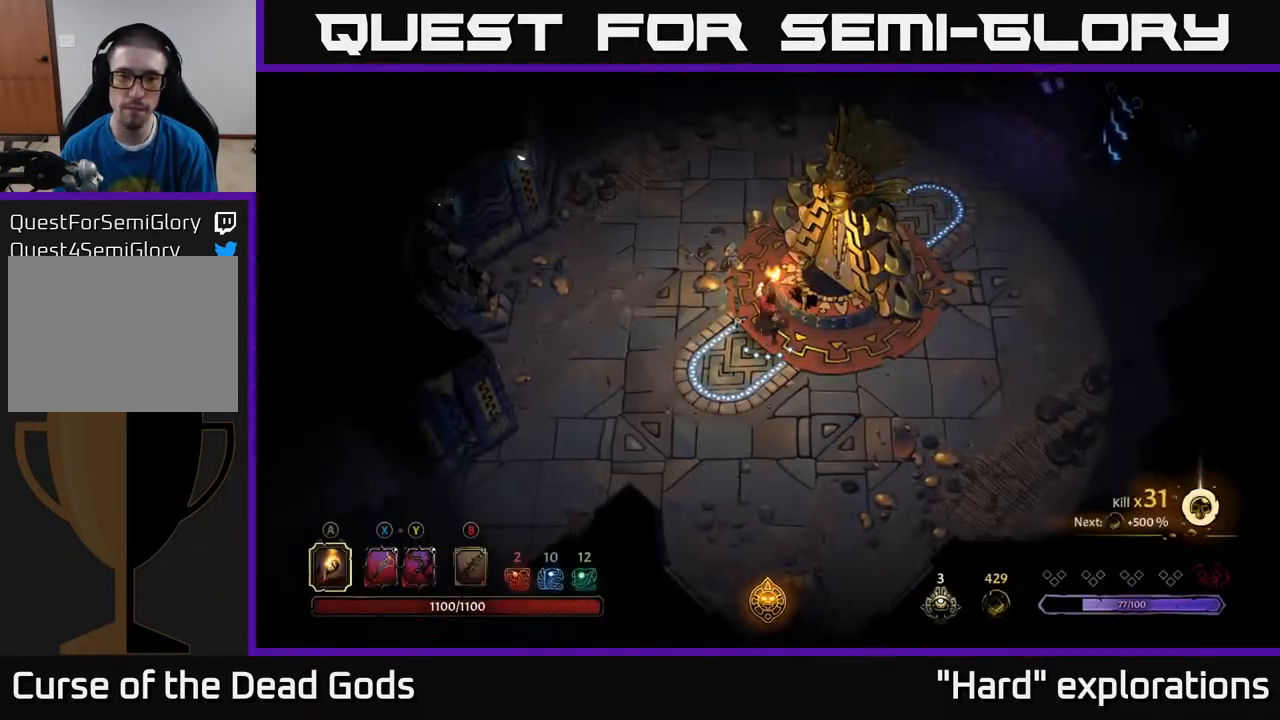
{"buttons": [], "left_stick": "up", "right_stick": "center", "events": [[217, "left_stick", "up"]]}
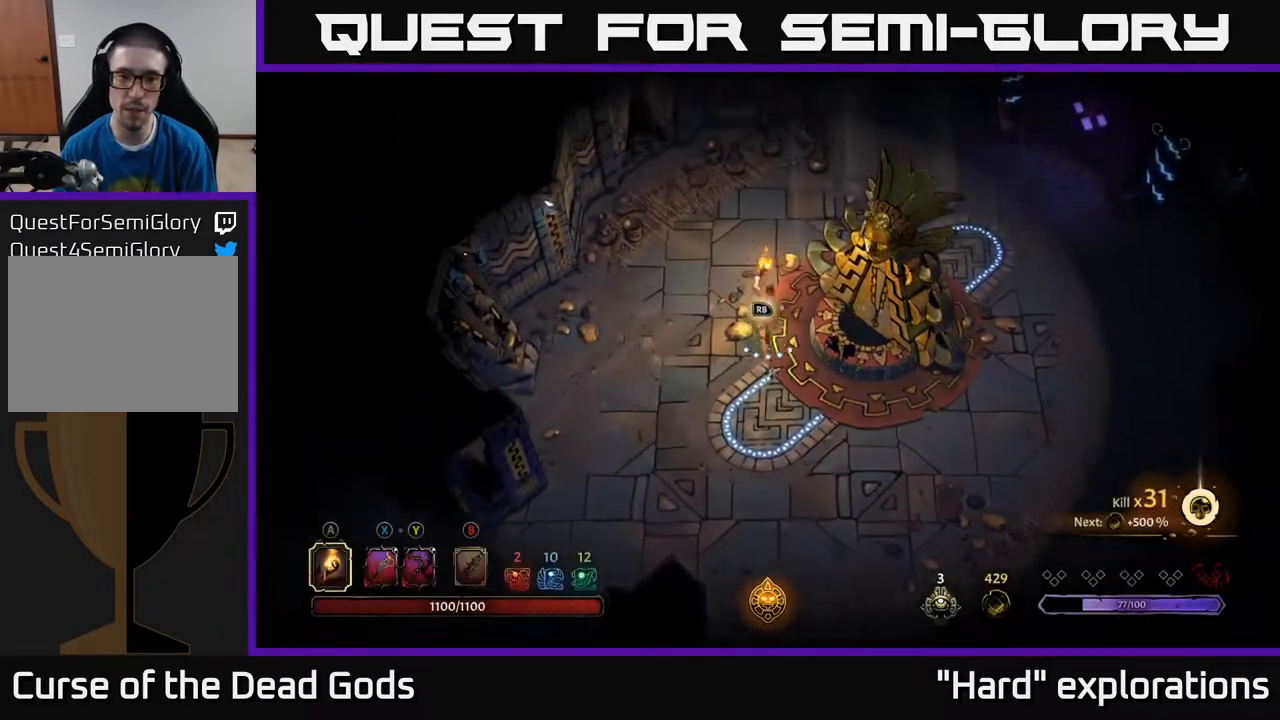
{"buttons": [], "left_stick": "up-right", "right_stick": "center", "events": [[300, "left_stick", "up-right"]]}
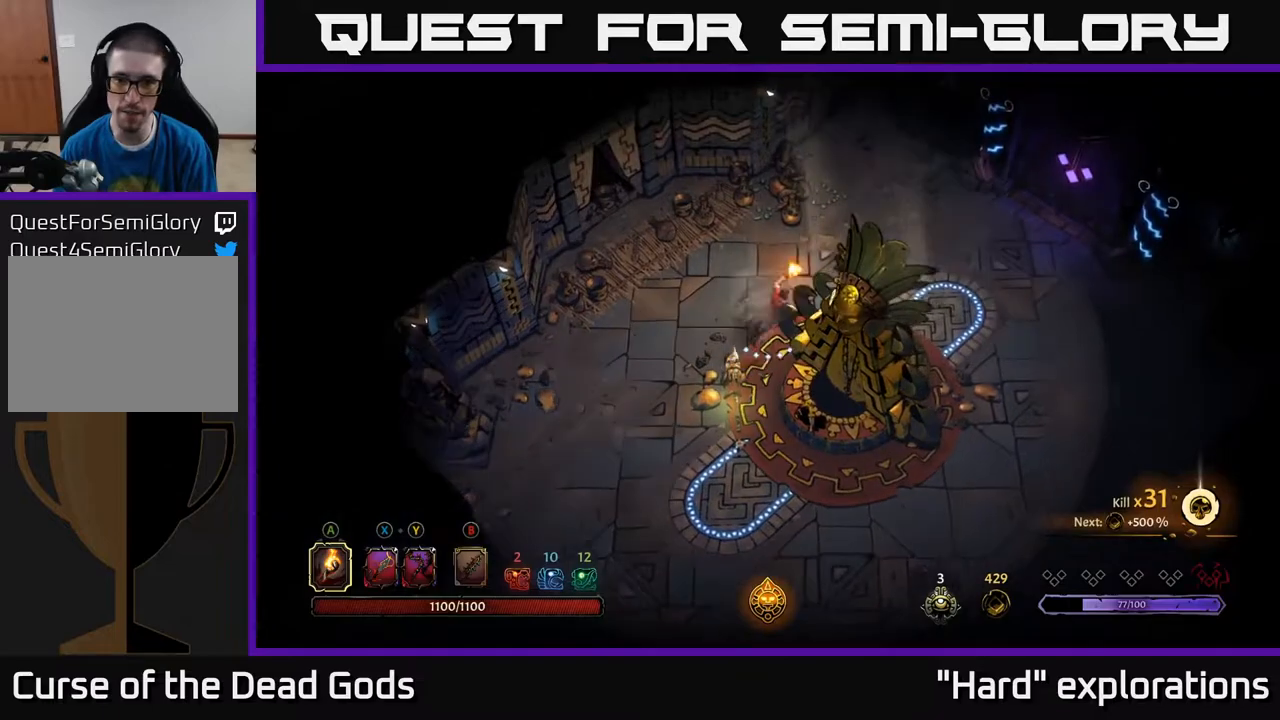
{"buttons": [], "left_stick": "right", "right_stick": "center", "events": [[350, "left_stick", "right"]]}
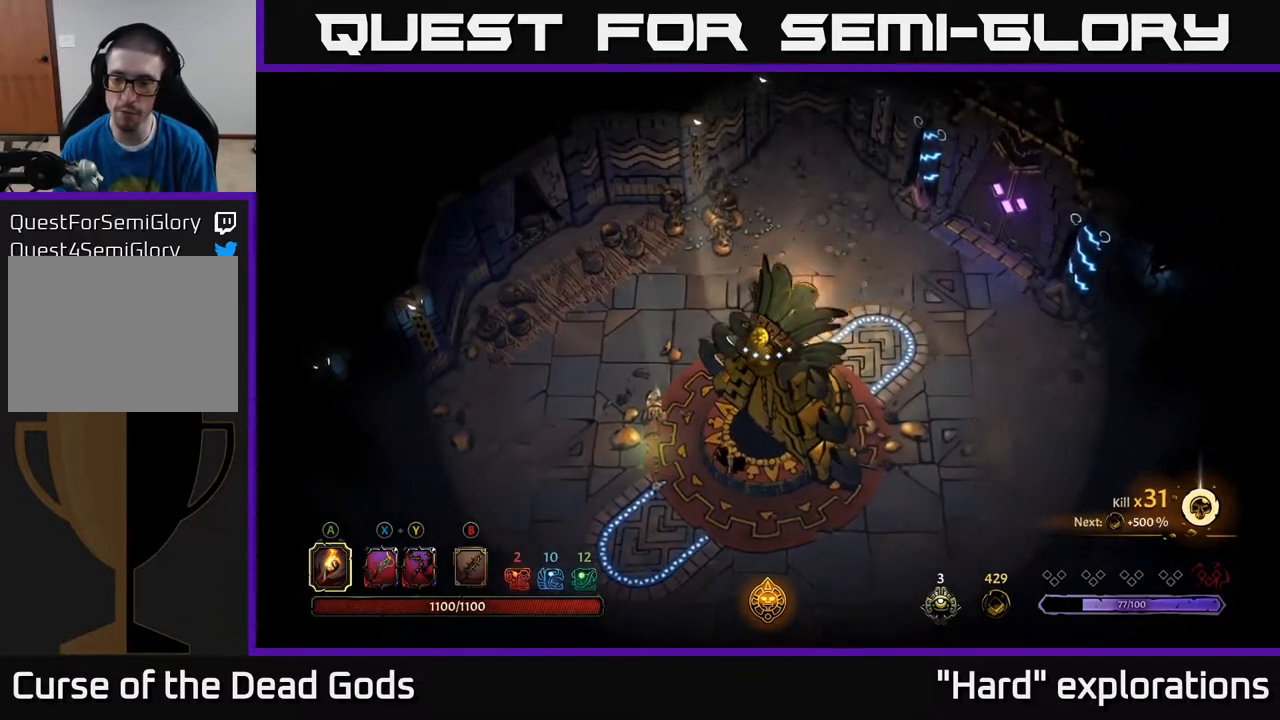
{"buttons": [], "left_stick": "up-right", "right_stick": "center", "events": [[500, "left_stick", "up-right"]]}
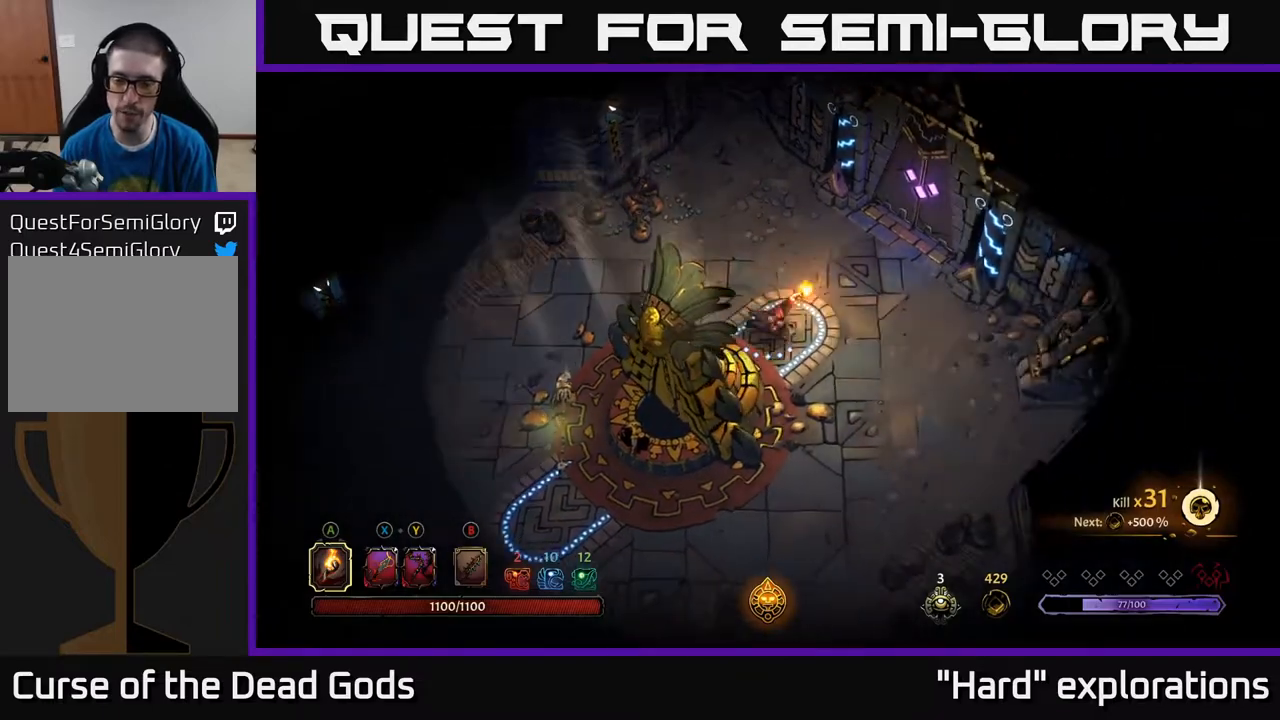
{"buttons": [], "left_stick": "up-right", "right_stick": "center", "events": []}
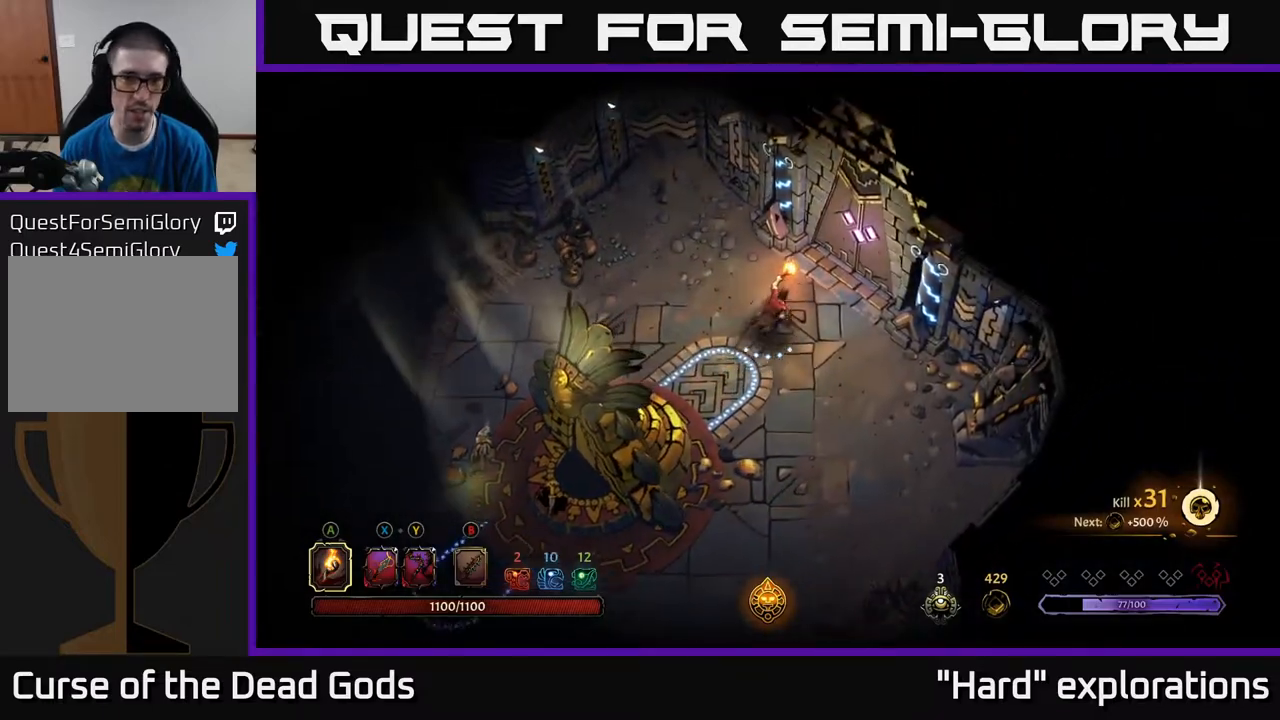
{"buttons": [], "left_stick": "center", "right_stick": "center", "events": [[317, "R1", "down"], [417, "left_stick", "center"], [433, "R1", "up"]]}
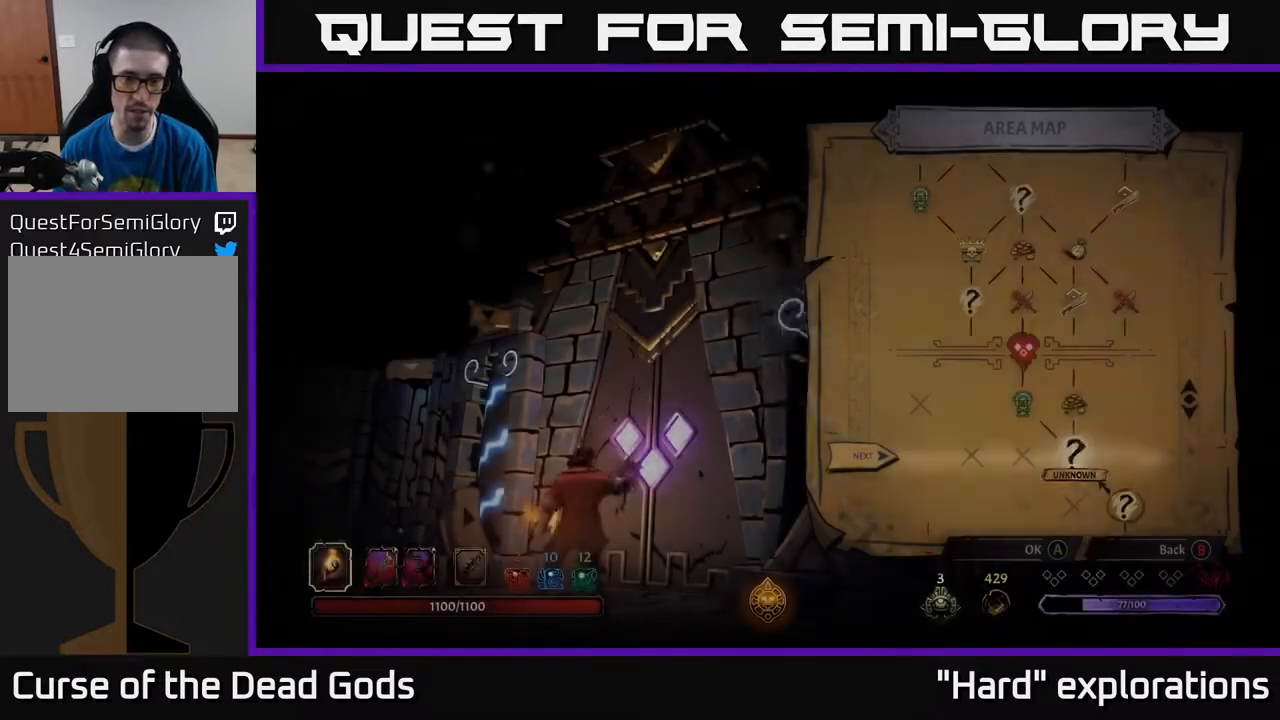
{"buttons": [], "left_stick": "center", "right_stick": "center", "events": []}
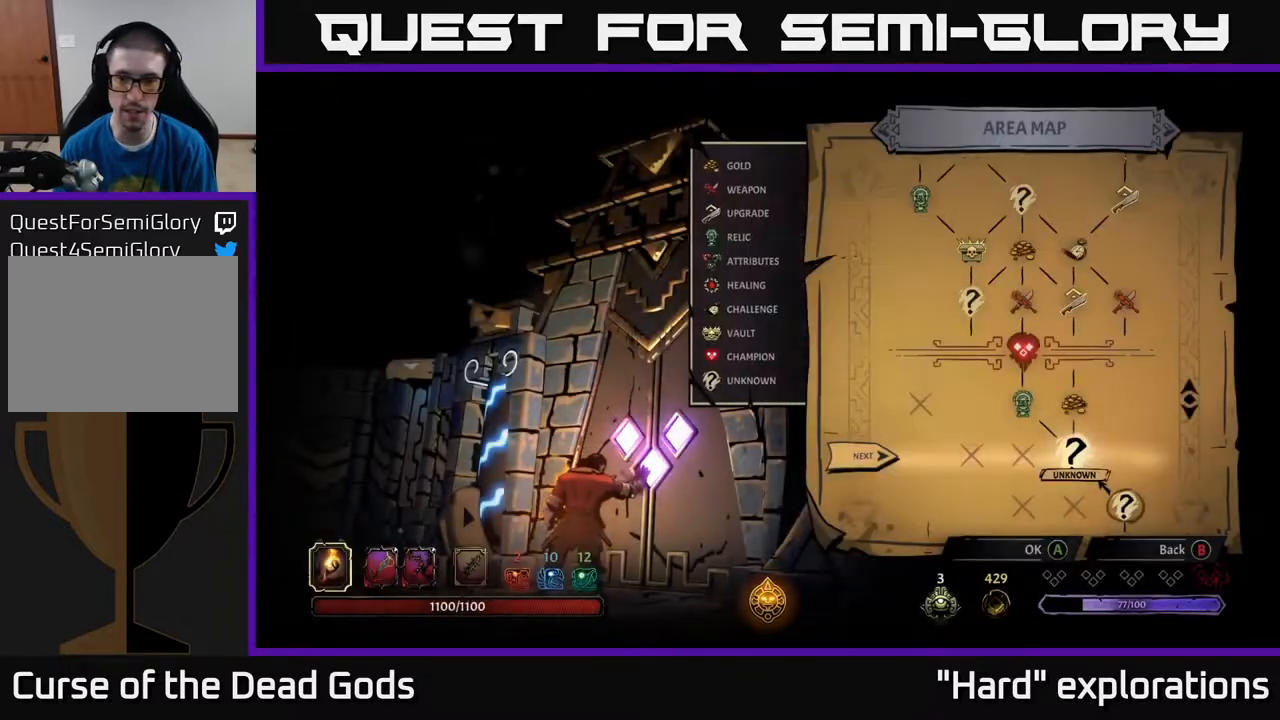
{"buttons": [], "left_stick": "center", "right_stick": "center", "events": []}
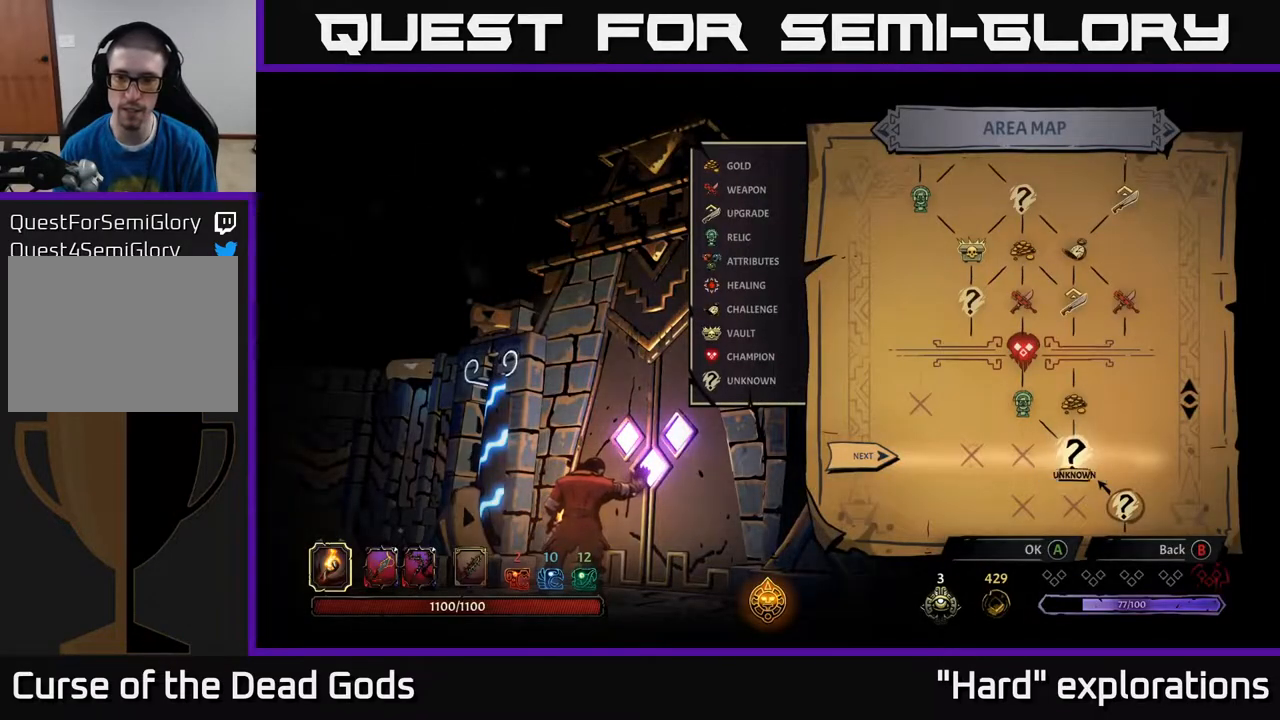
{"buttons": [], "left_stick": "center", "right_stick": "center", "events": [[17, "A", "down"], [150, "A", "up"]]}
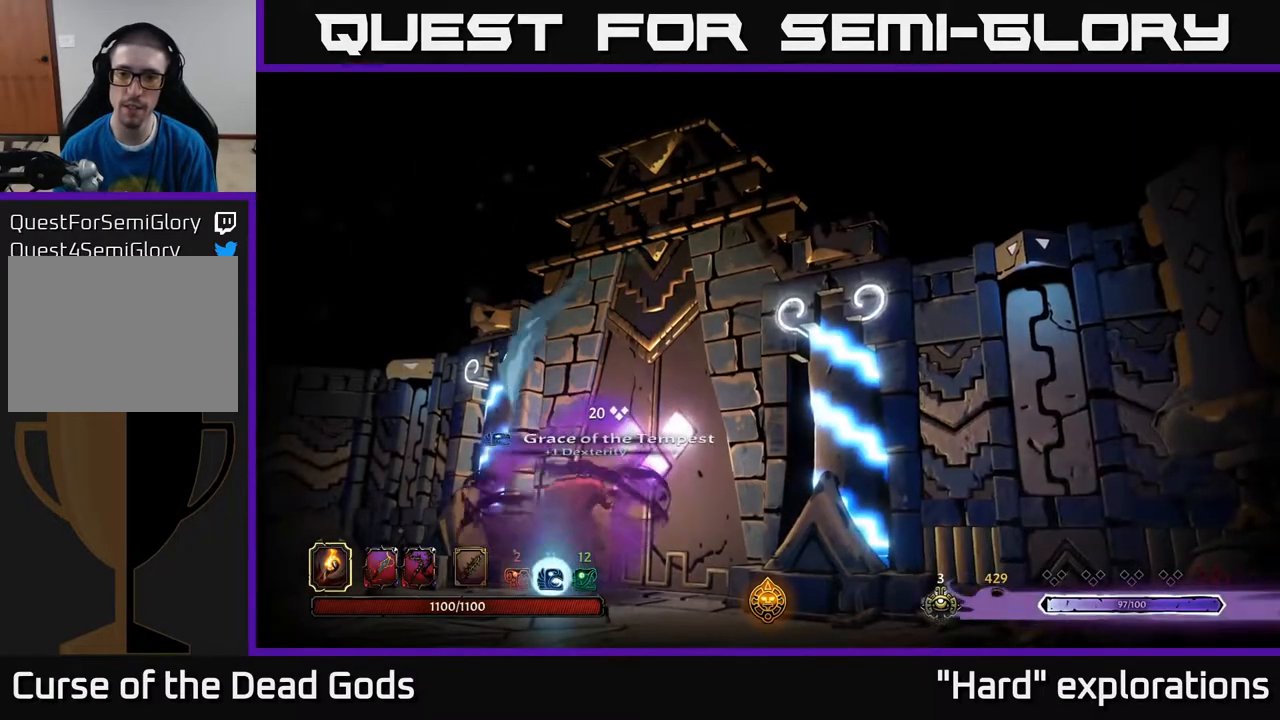
{"buttons": [], "left_stick": "center", "right_stick": "center", "events": []}
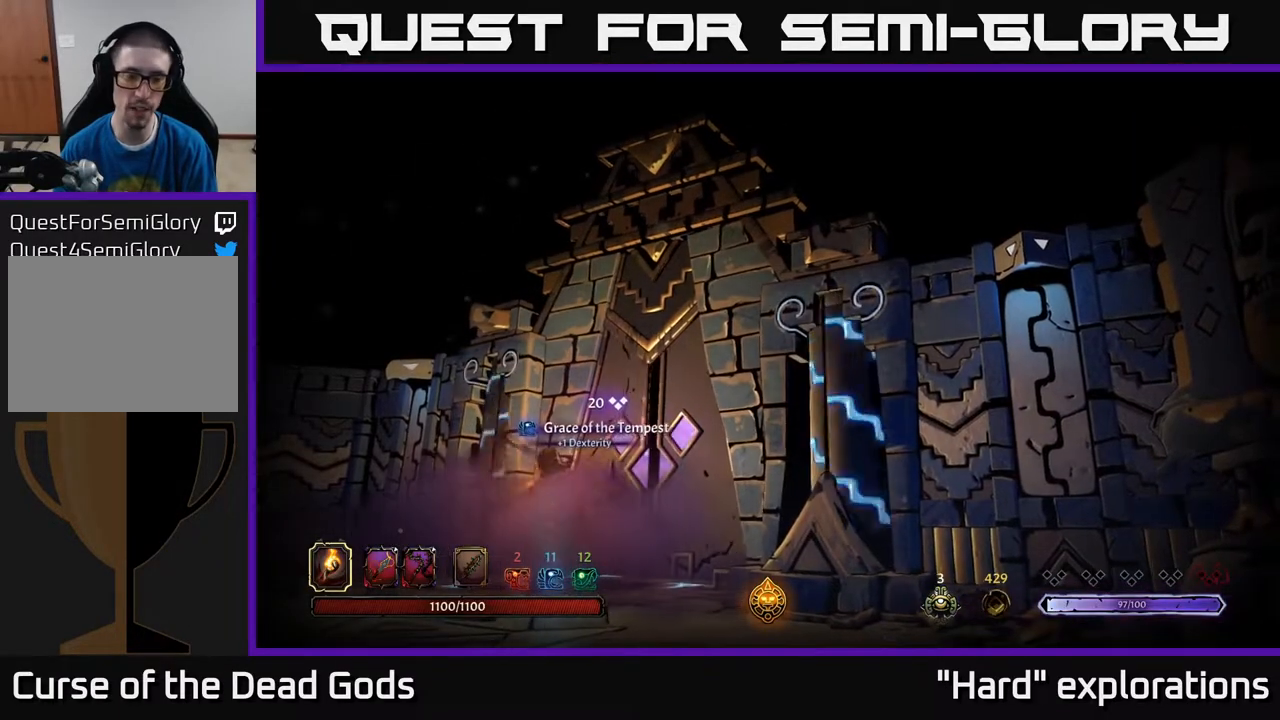
{"buttons": [], "left_stick": "center", "right_stick": "center", "events": []}
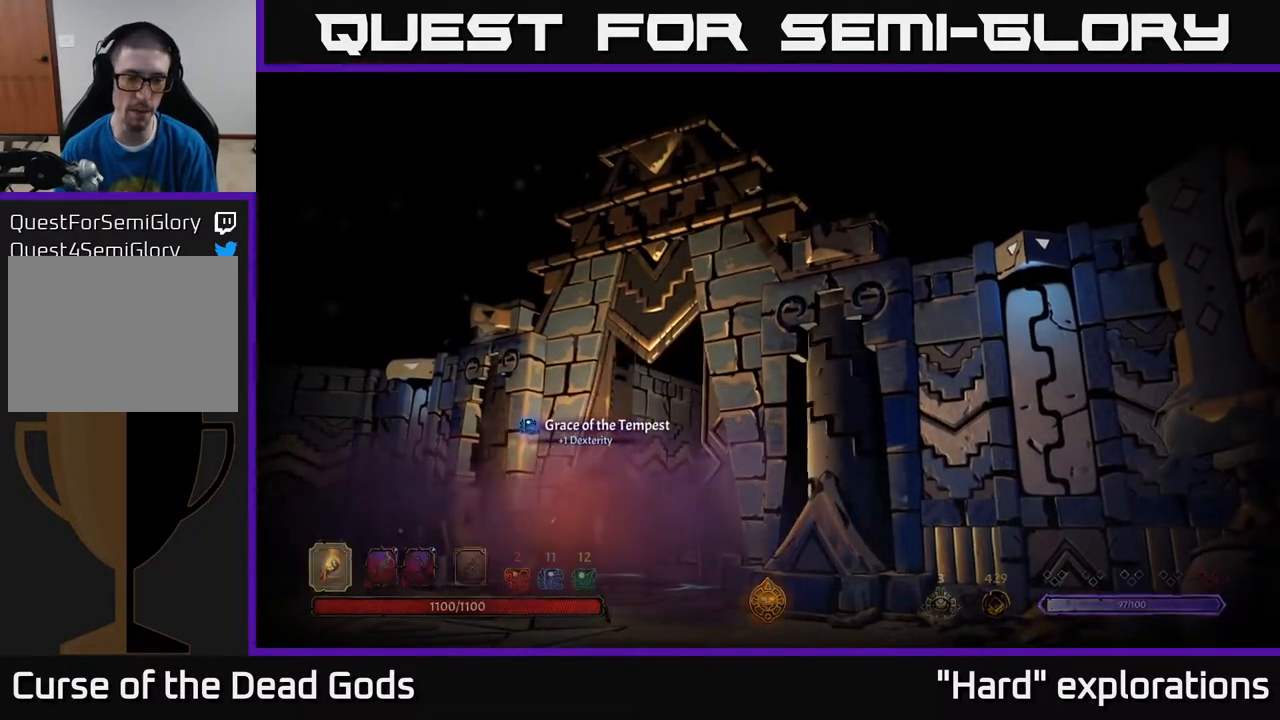
{"buttons": [], "left_stick": "center", "right_stick": "center", "events": []}
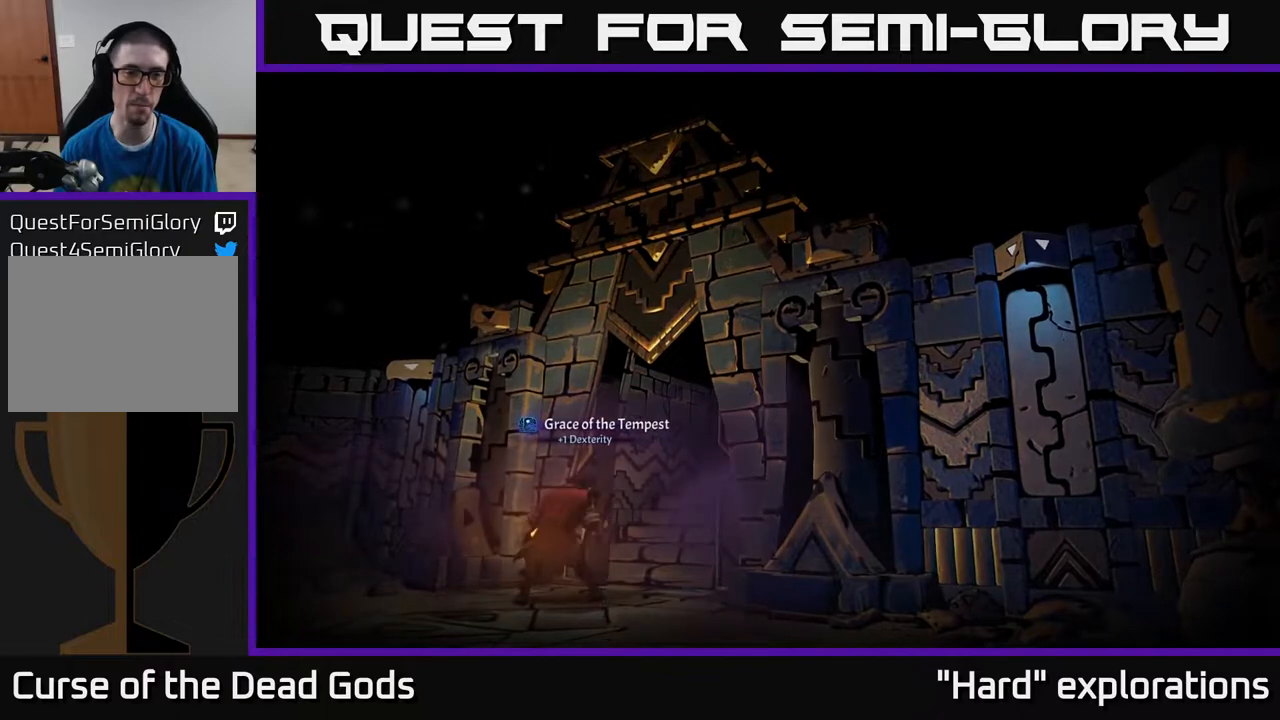
{"buttons": [], "left_stick": "center", "right_stick": "center", "events": []}
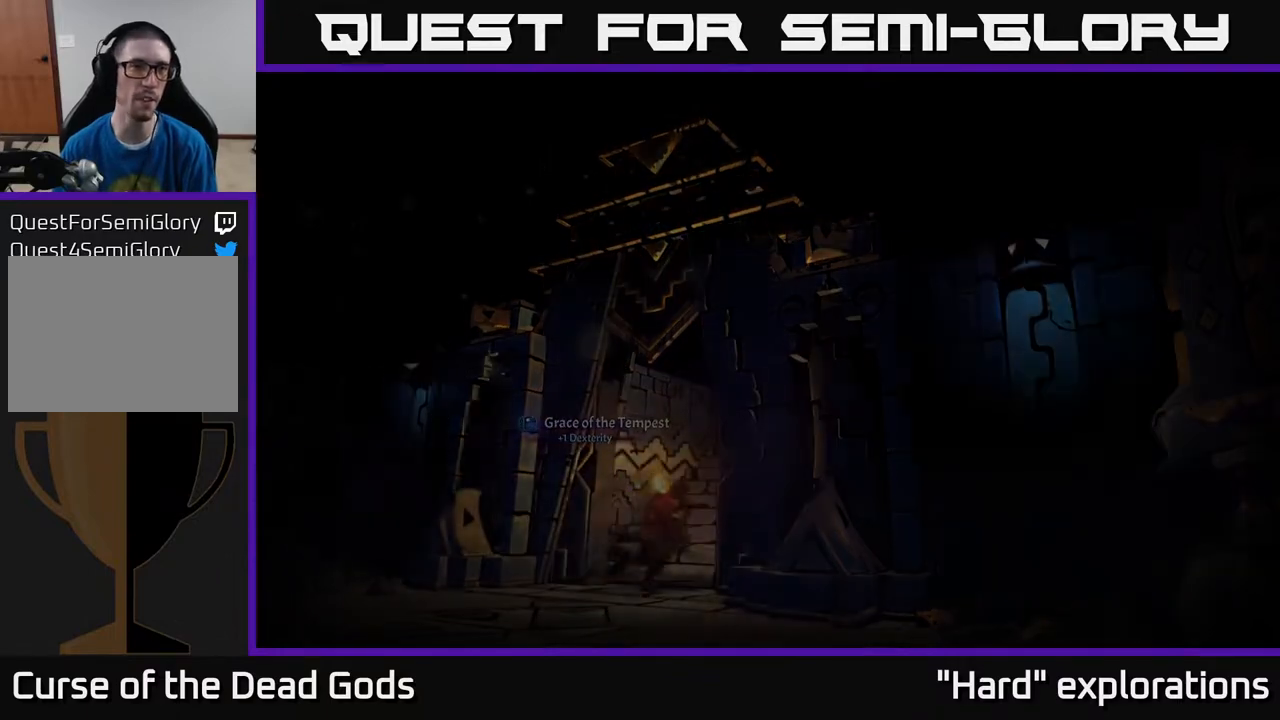
{"buttons": [], "left_stick": "center", "right_stick": "center", "events": []}
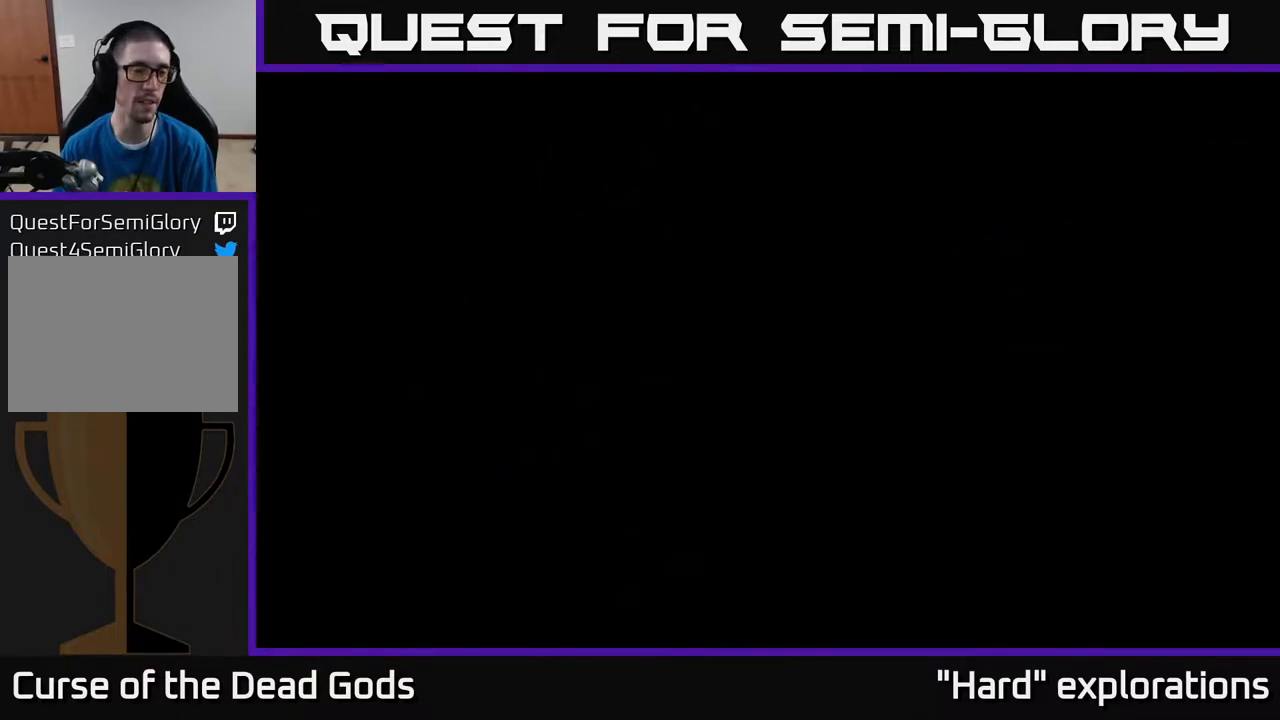
{"buttons": [], "left_stick": "center", "right_stick": "center", "events": []}
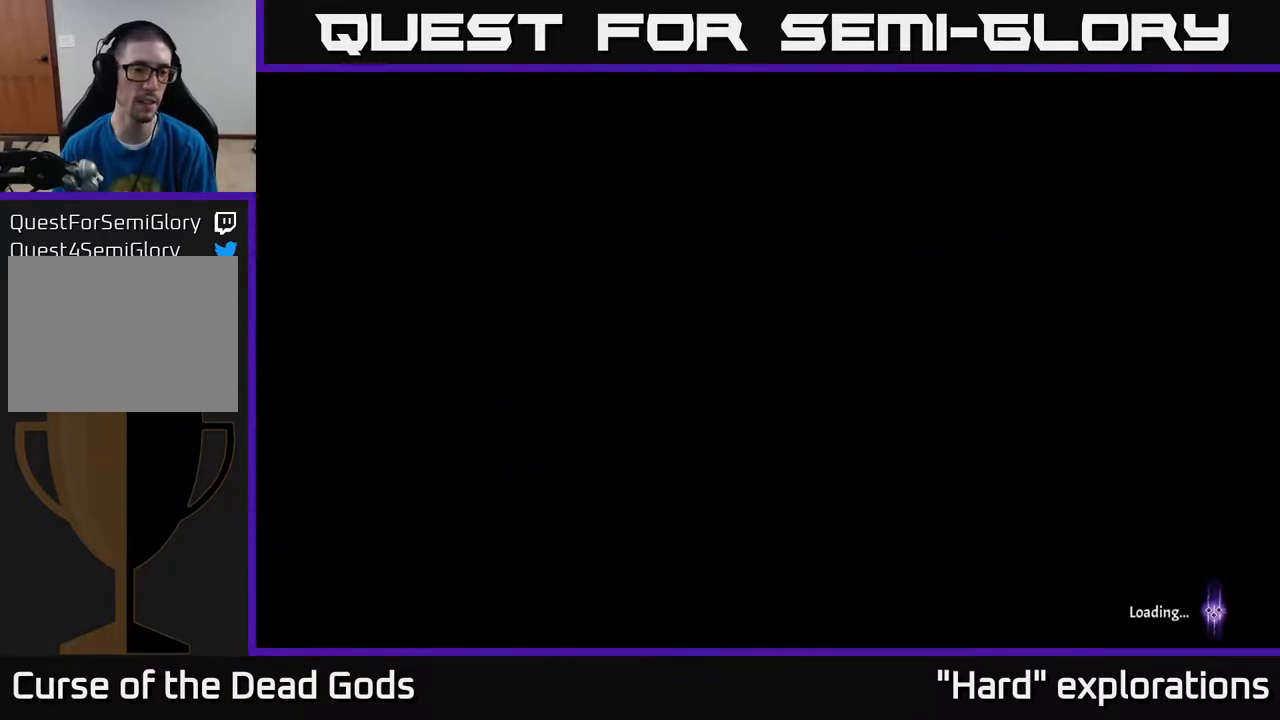
{"buttons": [], "left_stick": "up-right", "right_stick": "center", "events": [[217, "left_stick", "up-right"]]}
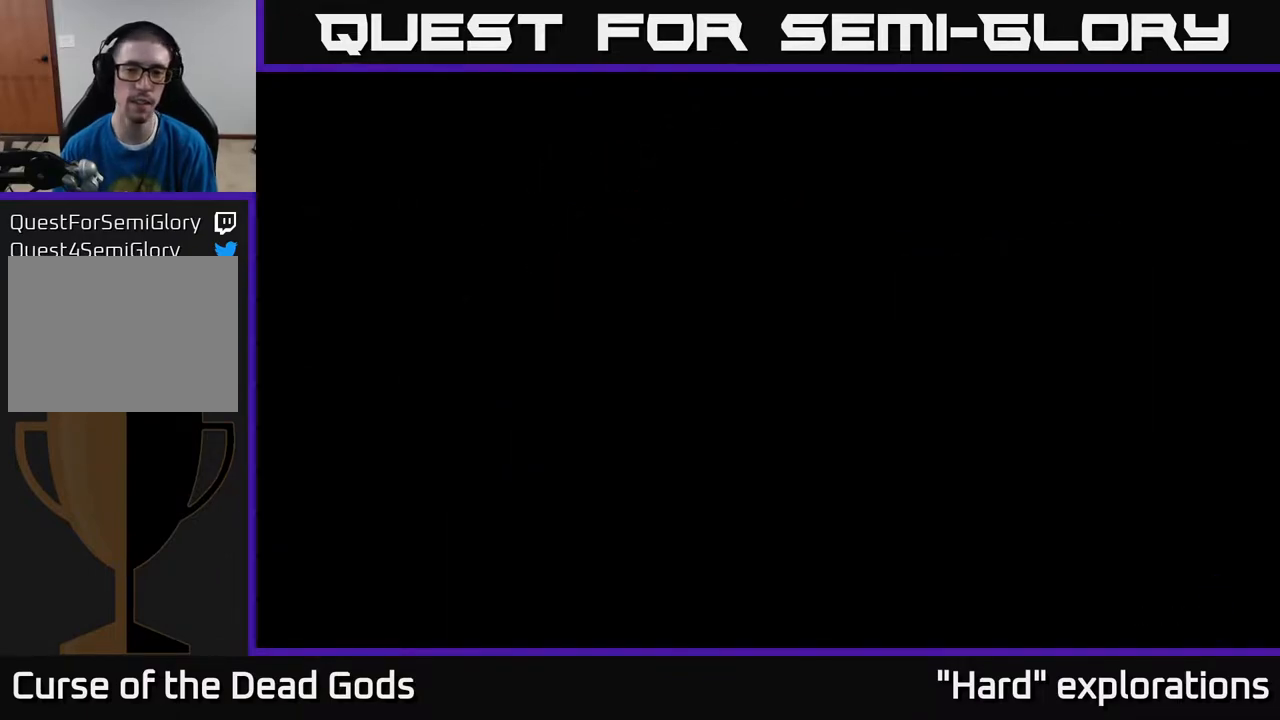
{"buttons": [], "left_stick": "up-right", "right_stick": "center", "events": []}
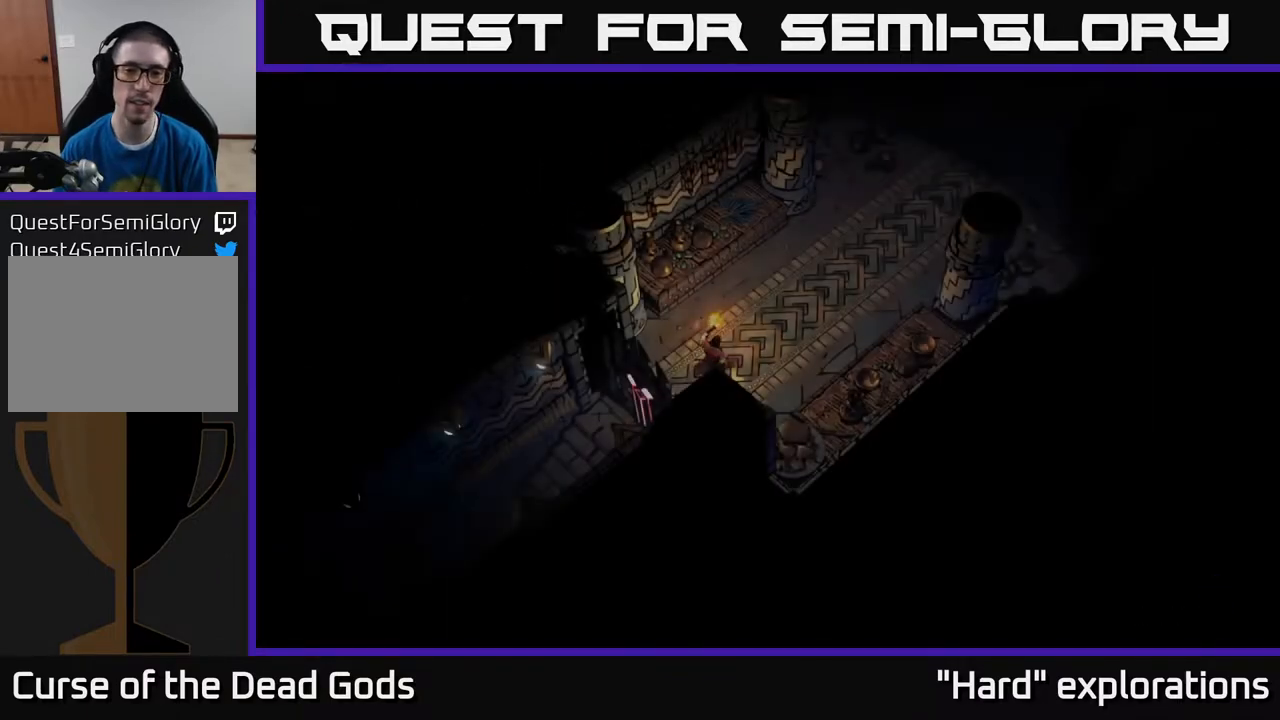
{"buttons": [], "left_stick": "up-right", "right_stick": "center", "events": [[317, "left_stick", "right"], [467, "left_stick", "up-right"]]}